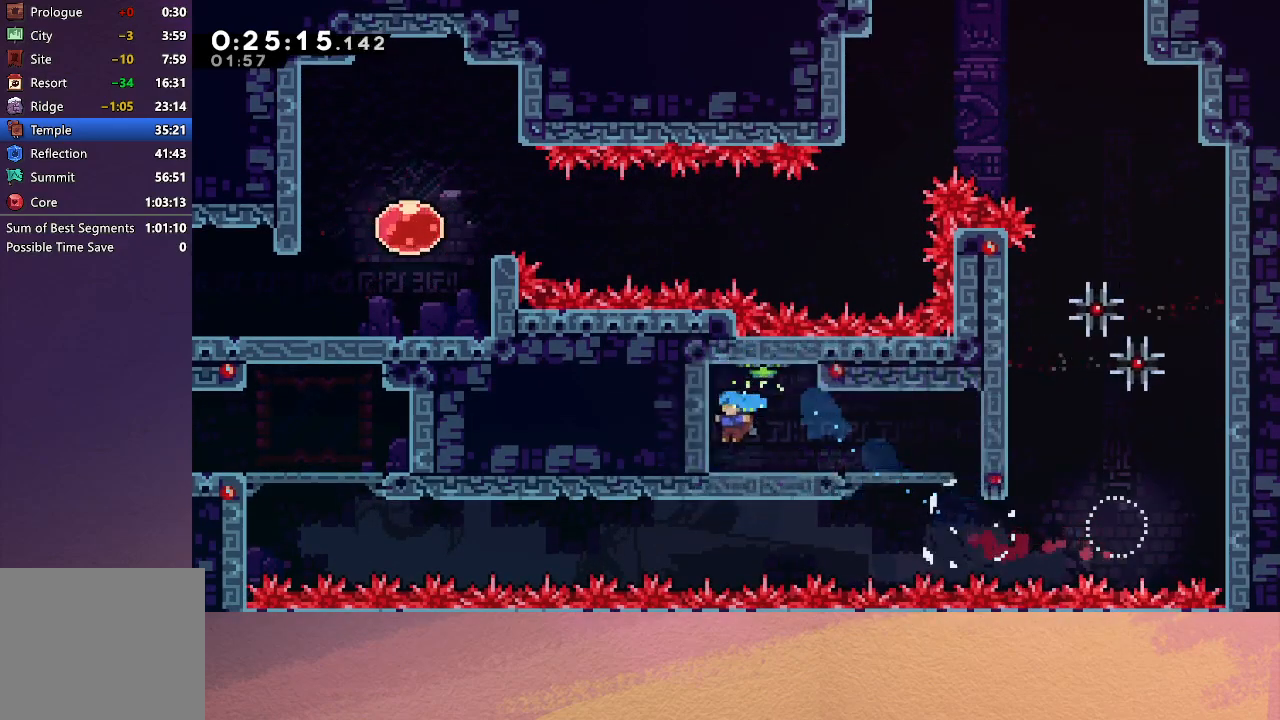
Gameplay with a controller (PlayStation layout); each line is a JSON object with the inputs held at the frame after it. "events" lists button and stick changes between this image and that frame as [ms after this image, input, new state], when the widget could be followed in between. Not read: L3 R3 right_stick.
{"buttons": ["DPAD_RIGHT"], "left_stick": "center", "events": [[83, "DPAD_RIGHT", "down"], [217, "CROSS", "down"], [350, "CROSS", "up"]]}
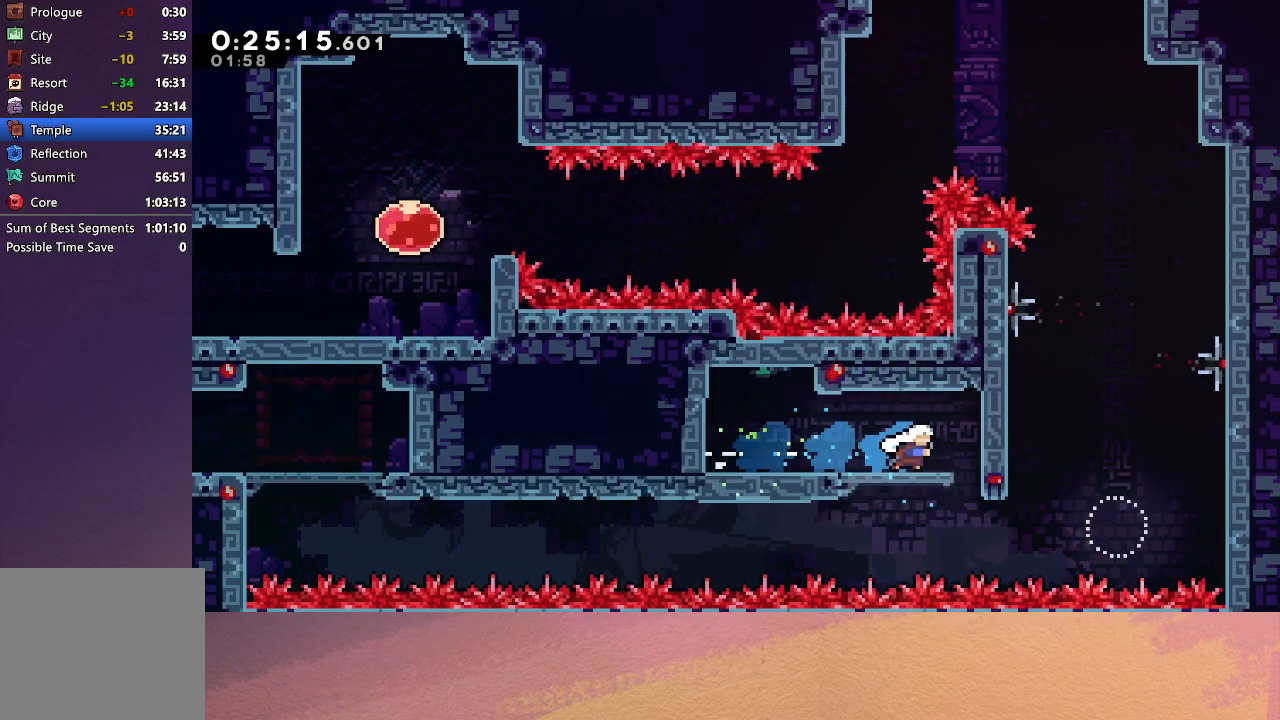
{"buttons": ["L1", "DPAD_RIGHT"], "left_stick": "center", "events": [[133, "DPAD_RIGHT", "up"], [333, "DPAD_RIGHT", "down"], [383, "L1", "down"]]}
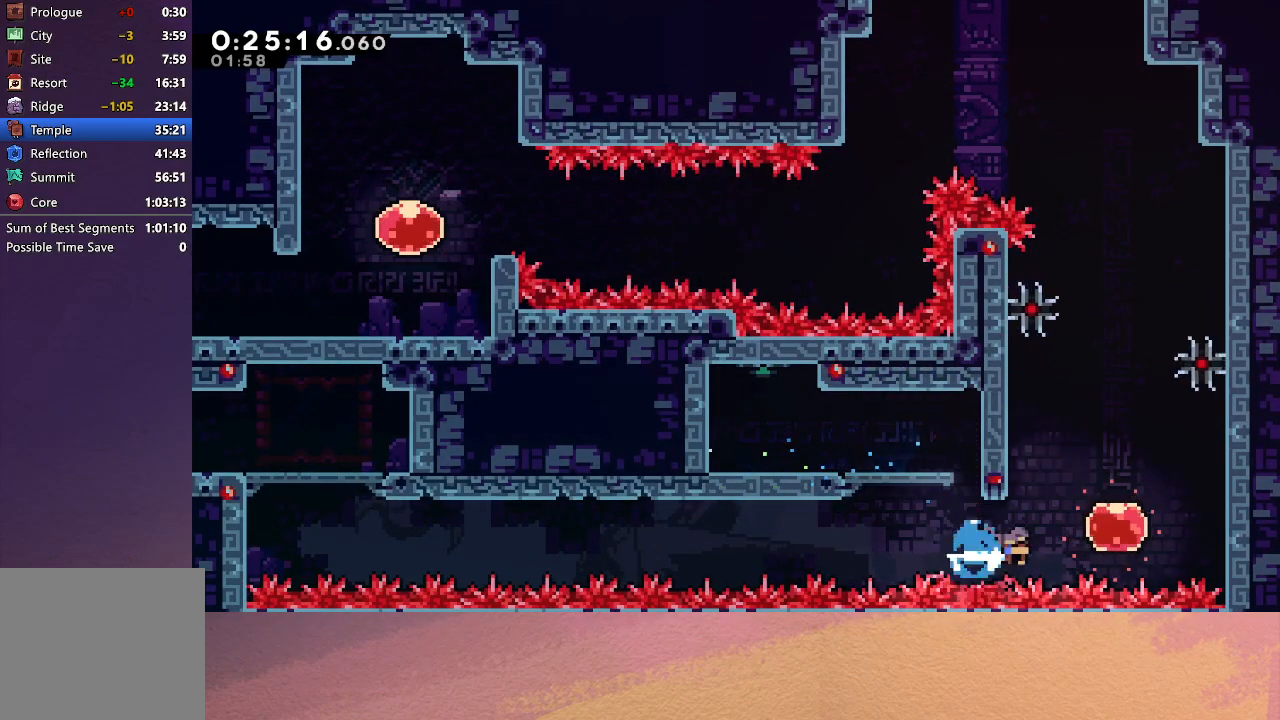
{"buttons": ["R1", "DPAD_UP", "DPAD_LEFT"], "left_stick": "center", "events": [[17, "L1", "up"], [50, "DPAD_RIGHT", "up"], [100, "DPAD_LEFT", "down"], [133, "CROSS", "down"], [267, "CROSS", "up"], [383, "DPAD_UP", "down"], [417, "R1", "down"]]}
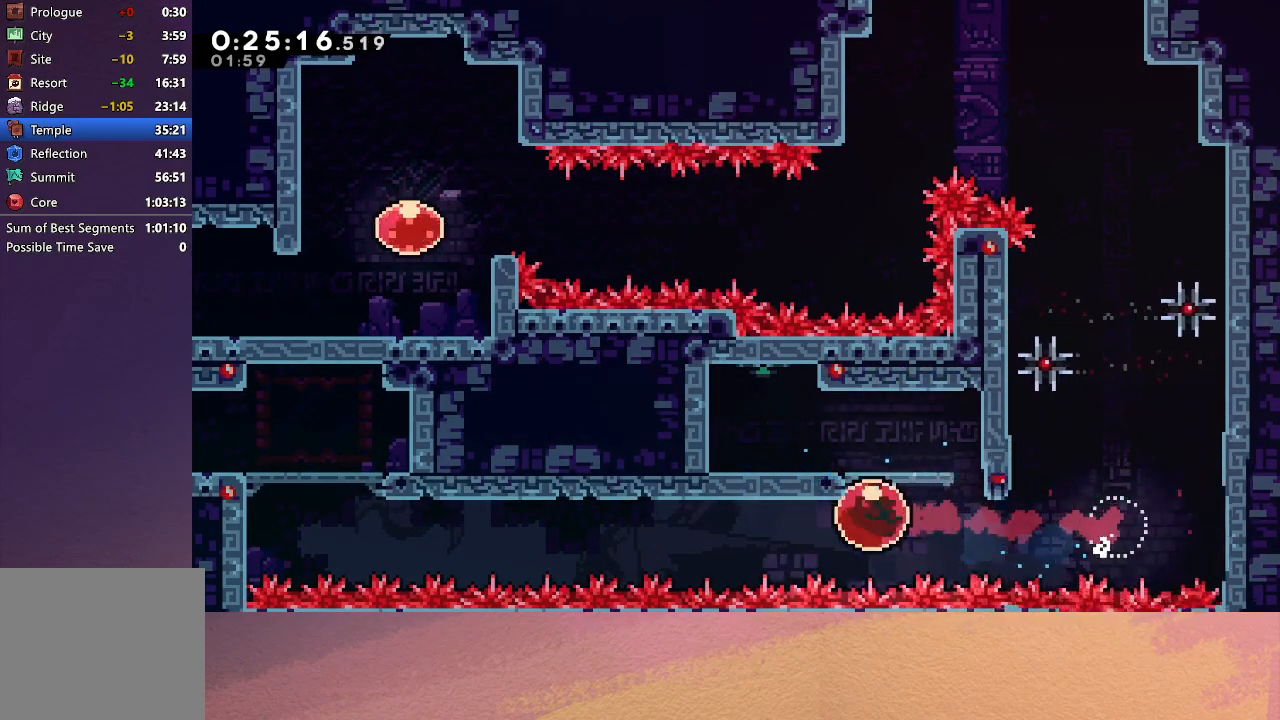
{"buttons": ["R1", "DPAD_UP", "DPAD_LEFT"], "left_stick": "center", "events": []}
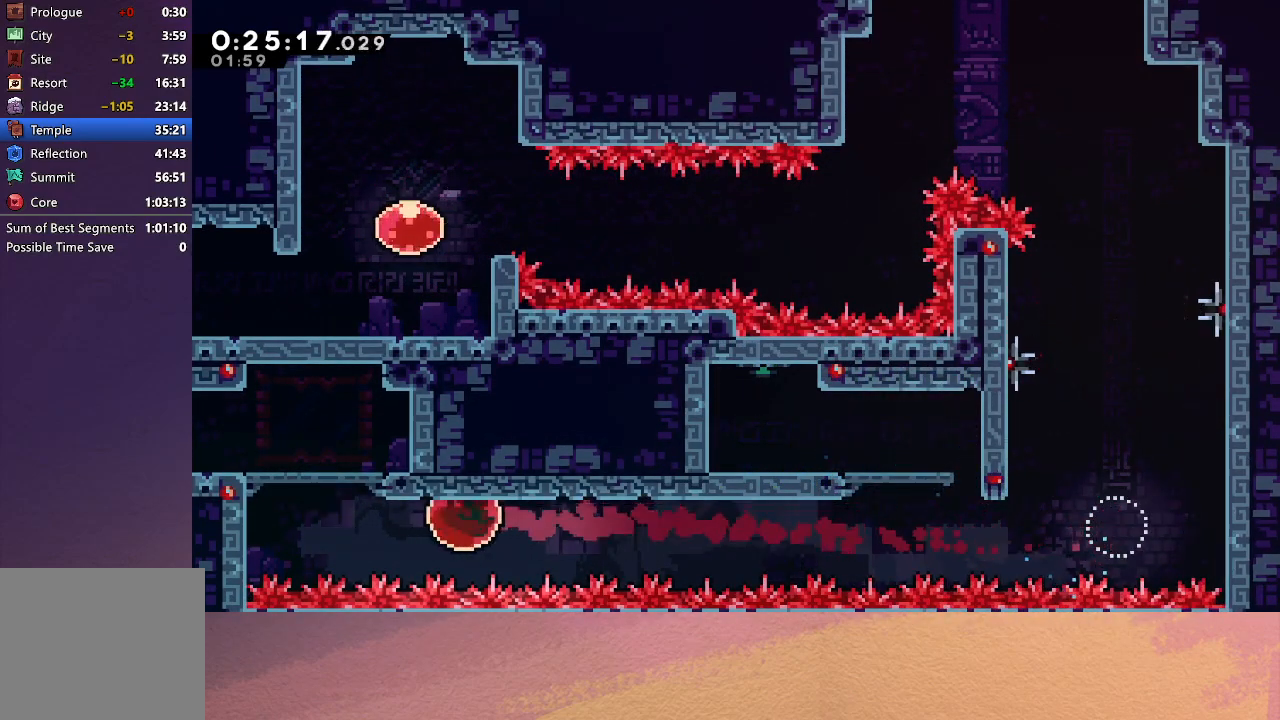
{"buttons": ["R1", "DPAD_LEFT"], "left_stick": "center", "events": [[133, "CROSS", "down"], [233, "CROSS", "up"], [267, "CIRCLE", "down"], [300, "DPAD_UP", "up"], [317, "TRIANGLE", "down"], [483, "CIRCLE", "up"], [483, "TRIANGLE", "up"]]}
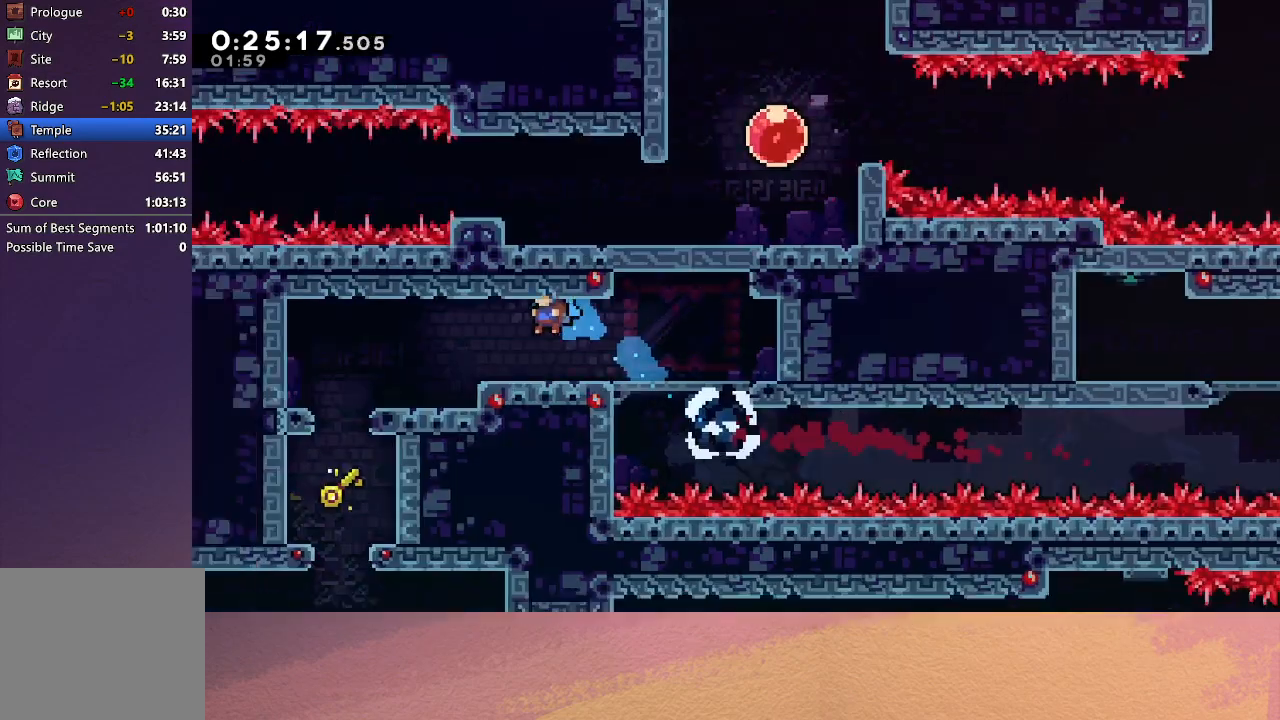
{"buttons": ["DPAD_LEFT"], "left_stick": "center", "events": [[17, "R1", "up"]]}
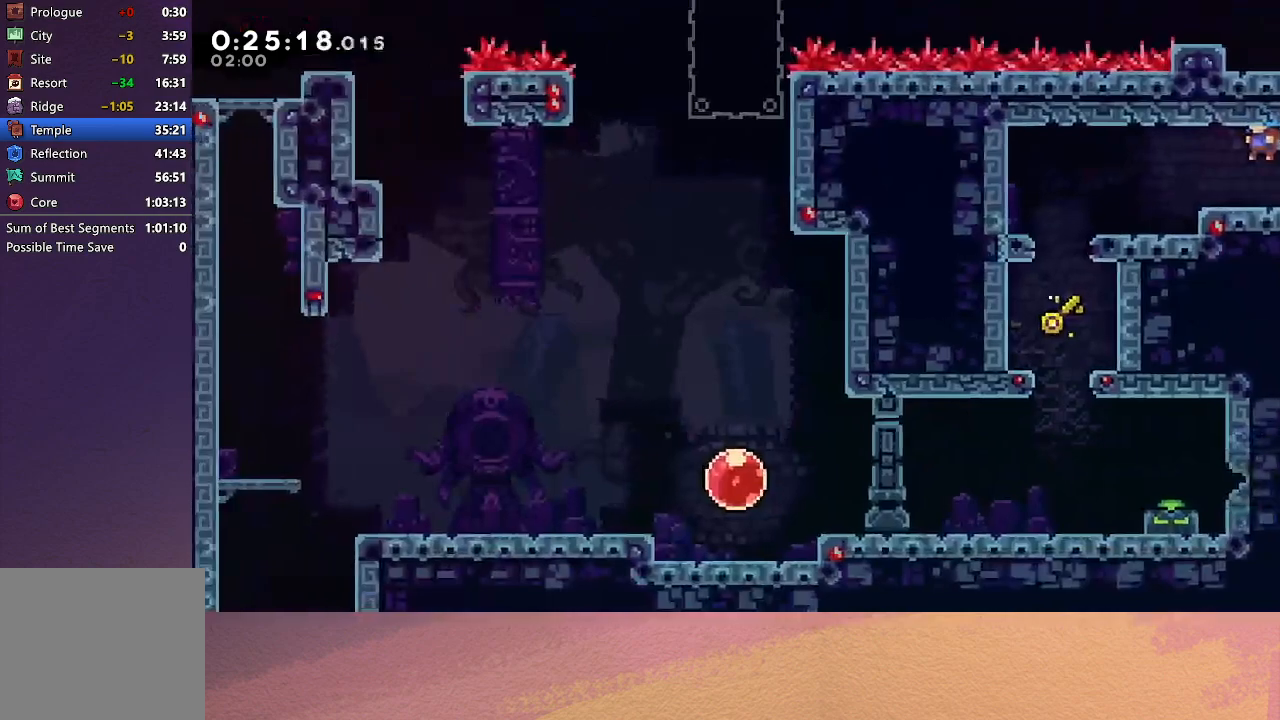
{"buttons": ["DPAD_DOWN"], "left_stick": "center", "events": [[133, "DPAD_DOWN", "down"], [200, "CROSS", "down"], [333, "CROSS", "up"], [483, "DPAD_LEFT", "up"]]}
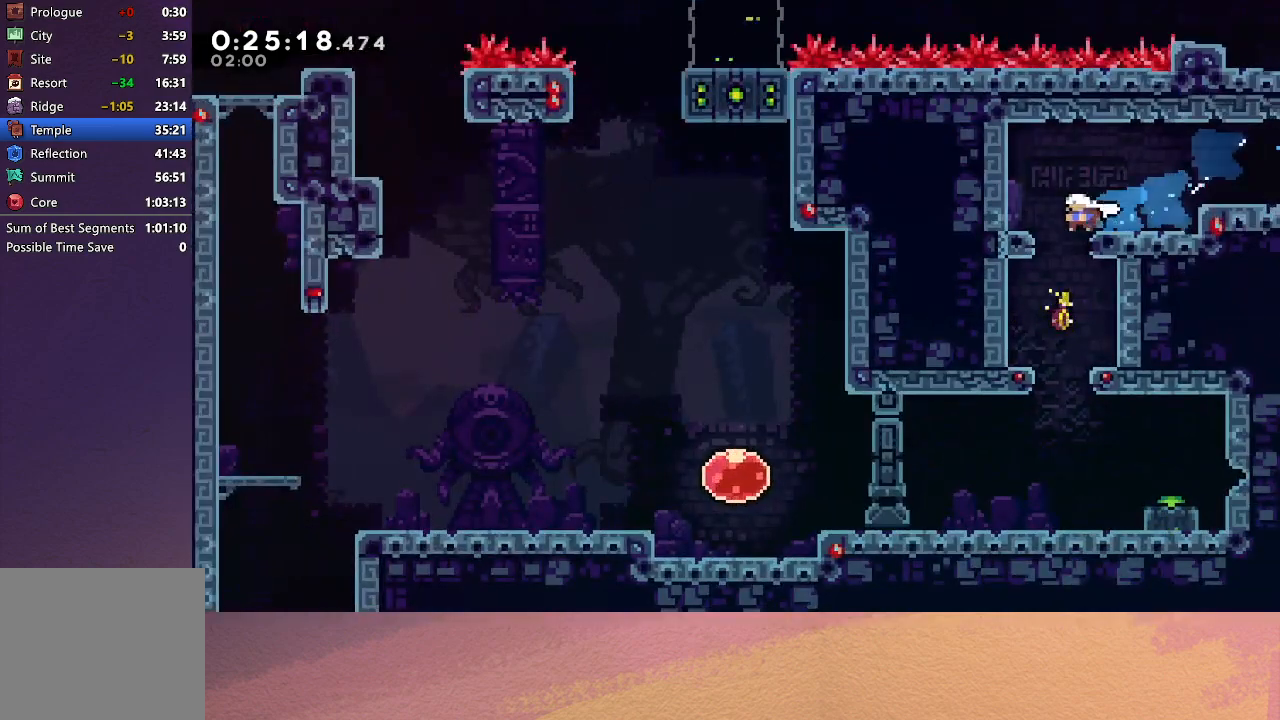
{"buttons": ["DPAD_RIGHT"], "left_stick": "center", "events": [[33, "CROSS", "down"], [167, "CROSS", "up"], [450, "DPAD_DOWN", "up"], [500, "DPAD_RIGHT", "down"]]}
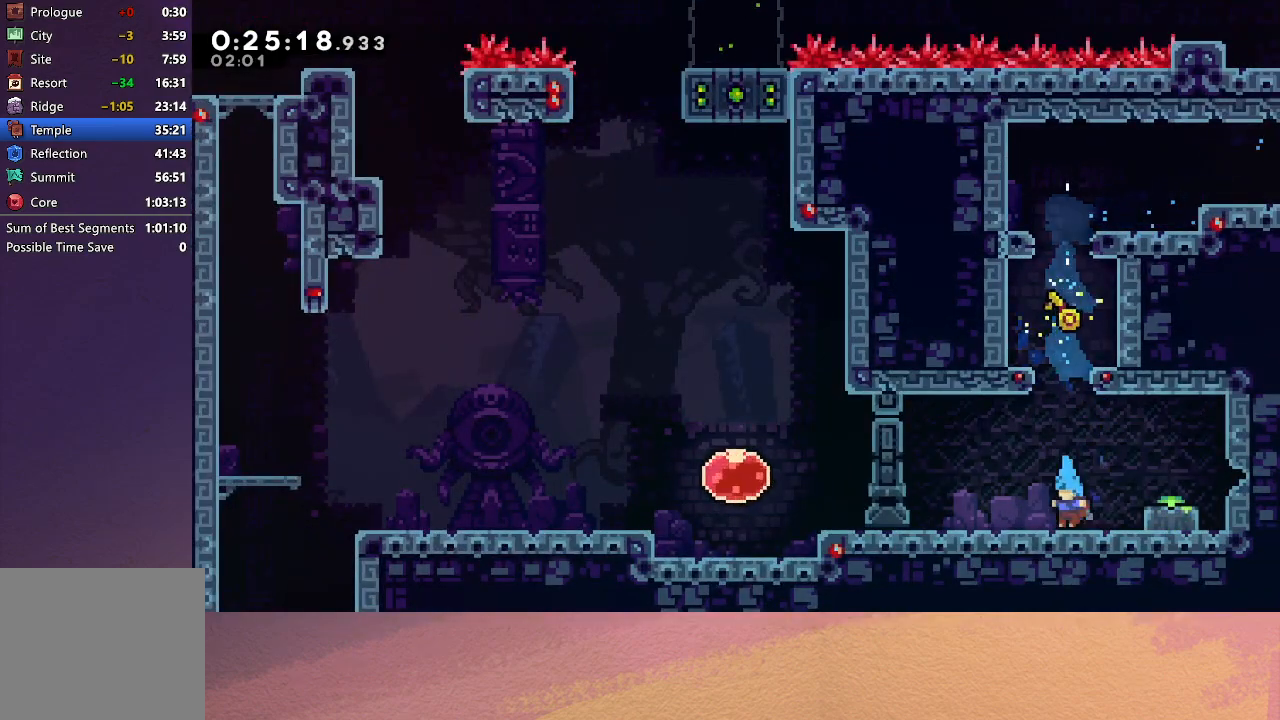
{"buttons": ["DPAD_RIGHT"], "left_stick": "center", "events": [[100, "CIRCLE", "down"], [217, "CIRCLE", "up"], [217, "DPAD_DOWN", "down"], [233, "DPAD_RIGHT", "up"], [317, "CROSS", "down"], [433, "CROSS", "up"], [433, "DPAD_DOWN", "up"], [433, "DPAD_RIGHT", "down"]]}
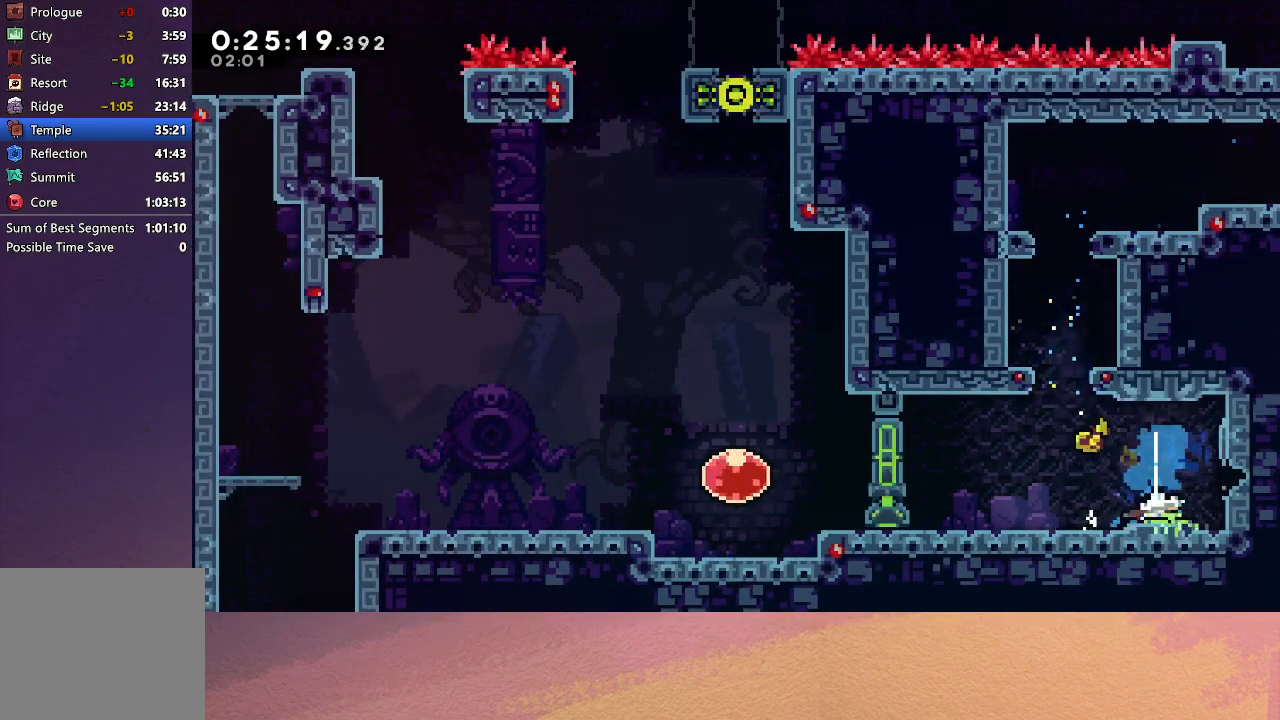
{"buttons": ["DPAD_RIGHT"], "left_stick": "center", "events": [[17, "CIRCLE", "down"], [117, "DPAD_DOWN", "down"], [133, "CIRCLE", "up"], [200, "CROSS", "down"], [283, "CROSS", "up"], [333, "CIRCLE", "down"], [383, "DPAD_DOWN", "up"], [450, "CIRCLE", "up"]]}
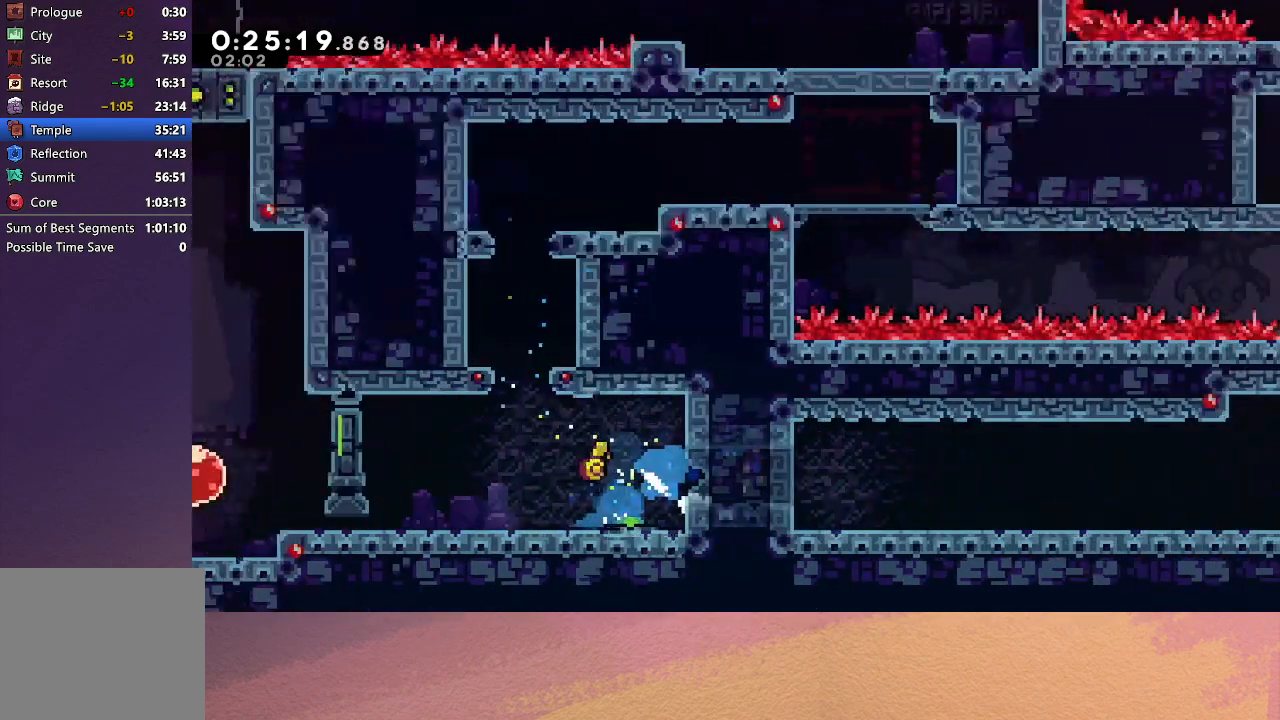
{"buttons": ["DPAD_RIGHT"], "left_stick": "center", "events": []}
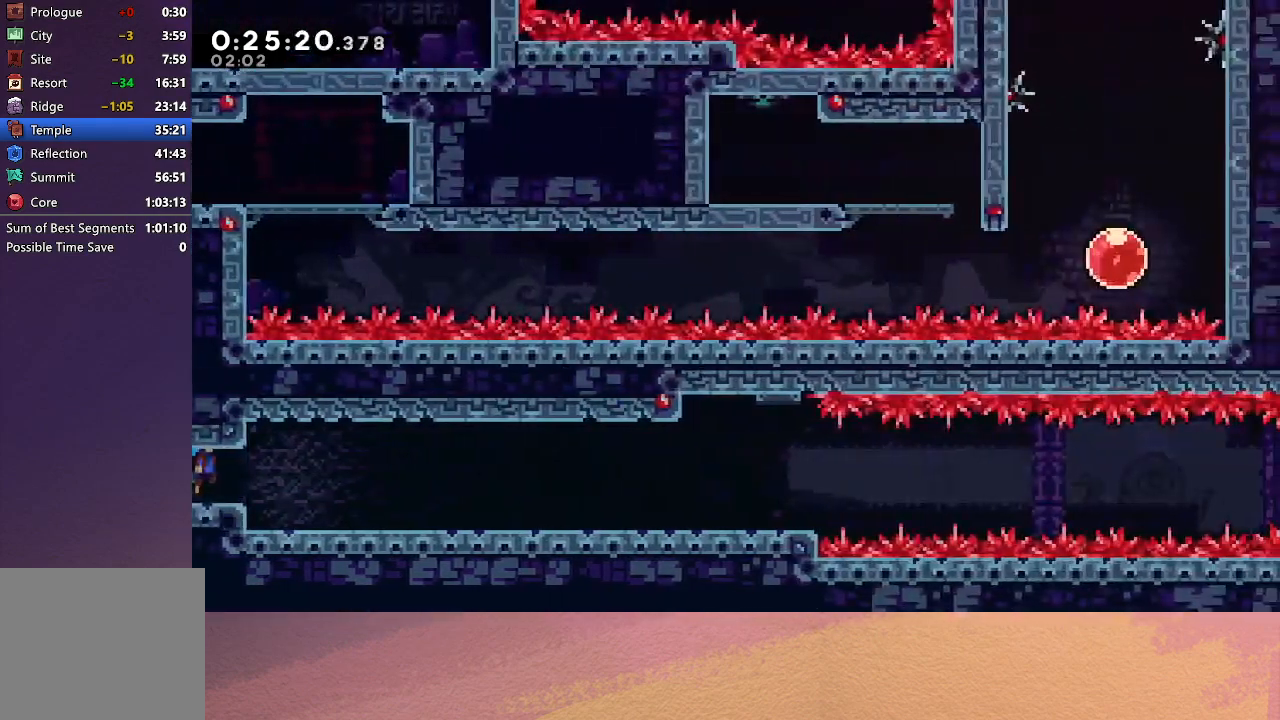
{"buttons": ["CROSS", "DPAD_DOWN", "DPAD_RIGHT"], "left_stick": "center", "events": [[283, "CIRCLE", "down"], [383, "CIRCLE", "up"], [483, "DPAD_DOWN", "down"], [500, "CROSS", "down"]]}
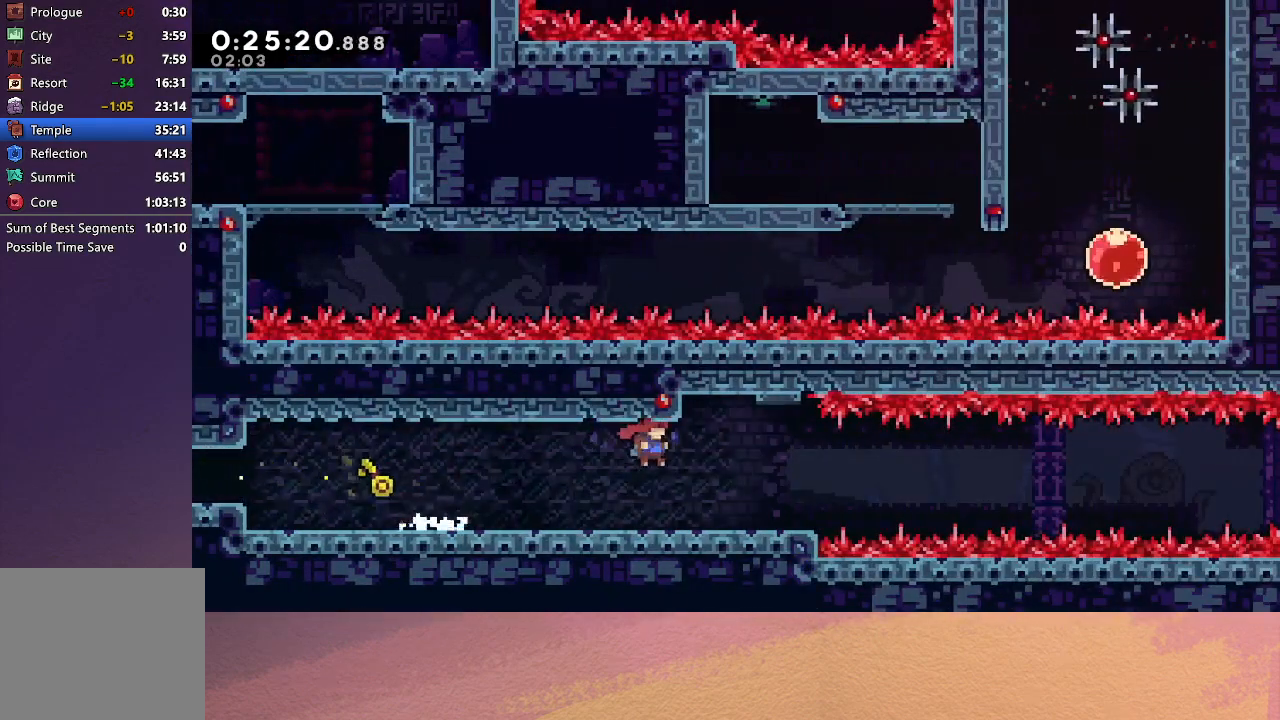
{"buttons": ["CIRCLE", "DPAD_RIGHT"], "left_stick": "center", "events": [[117, "CROSS", "up"], [200, "CIRCLE", "down"], [233, "DPAD_DOWN", "up"]]}
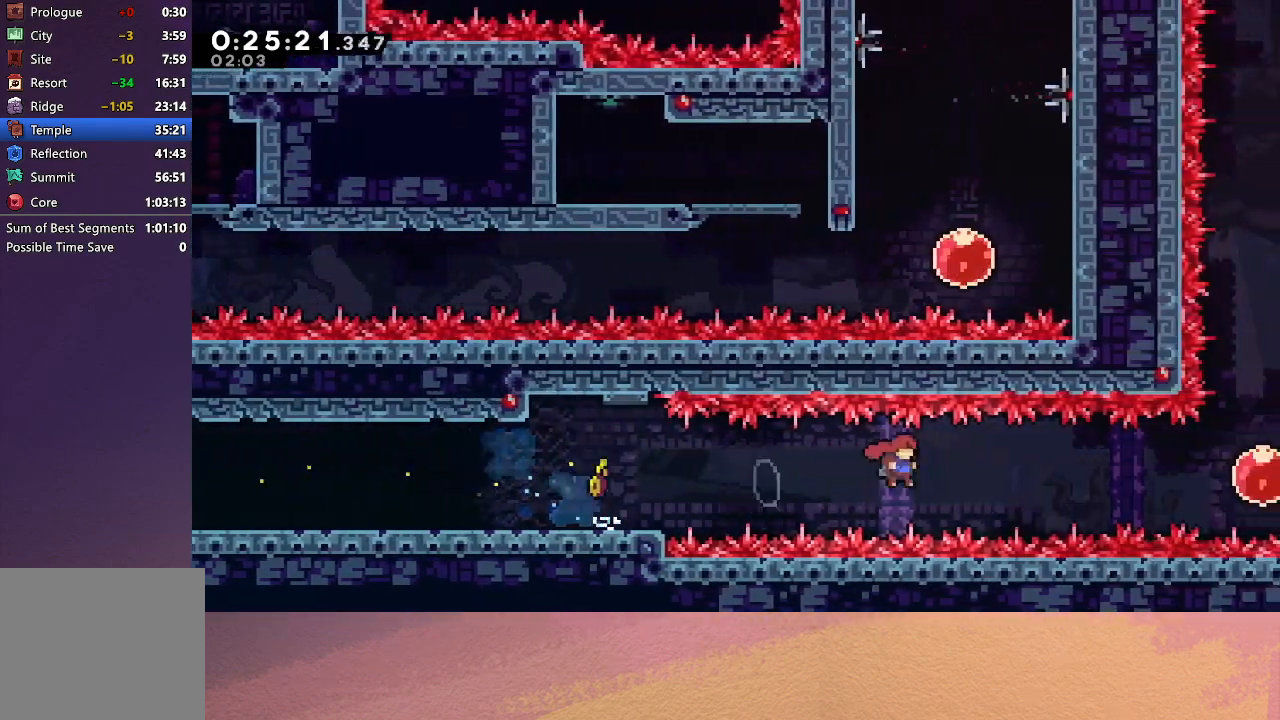
{"buttons": ["DPAD_RIGHT"], "left_stick": "center", "events": [[183, "CROSS", "down"], [400, "CROSS", "up"], [467, "CIRCLE", "up"]]}
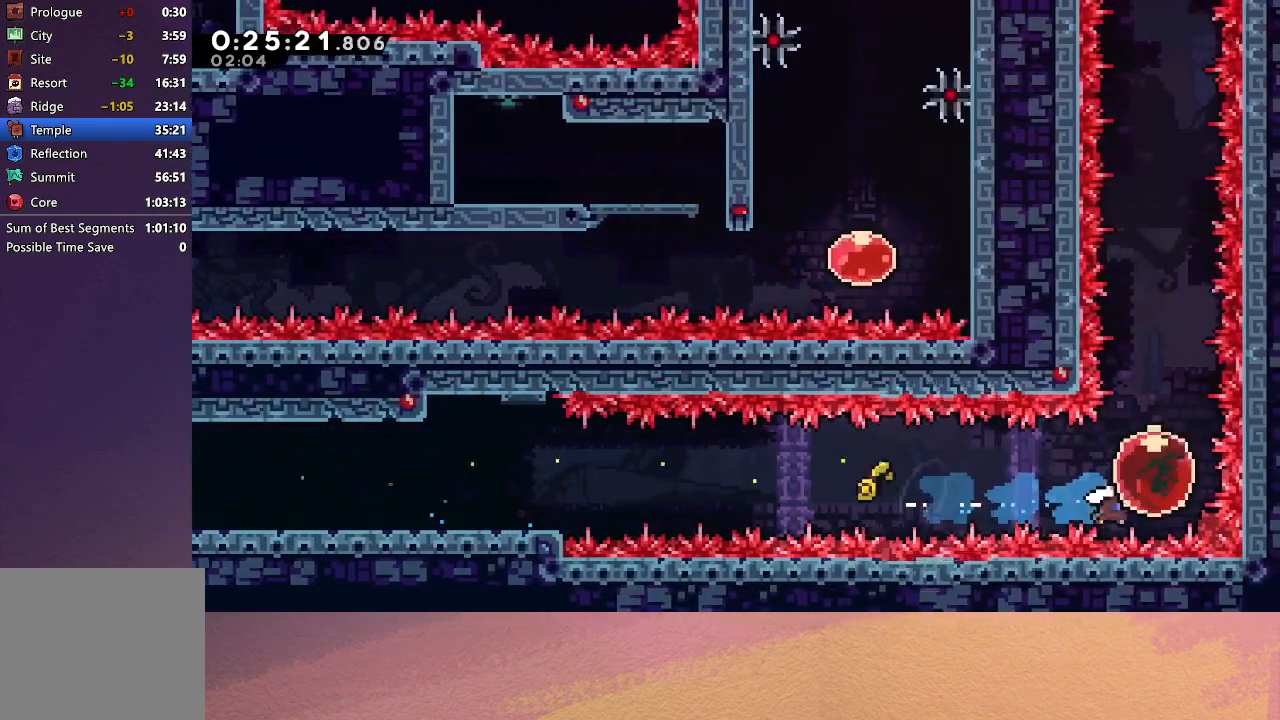
{"buttons": ["R1"], "left_stick": "center", "events": [[17, "DPAD_RIGHT", "up"], [17, "DPAD_UP", "down"], [67, "CROSS", "down"], [167, "R1", "down"], [217, "CROSS", "up"], [400, "DPAD_UP", "up"]]}
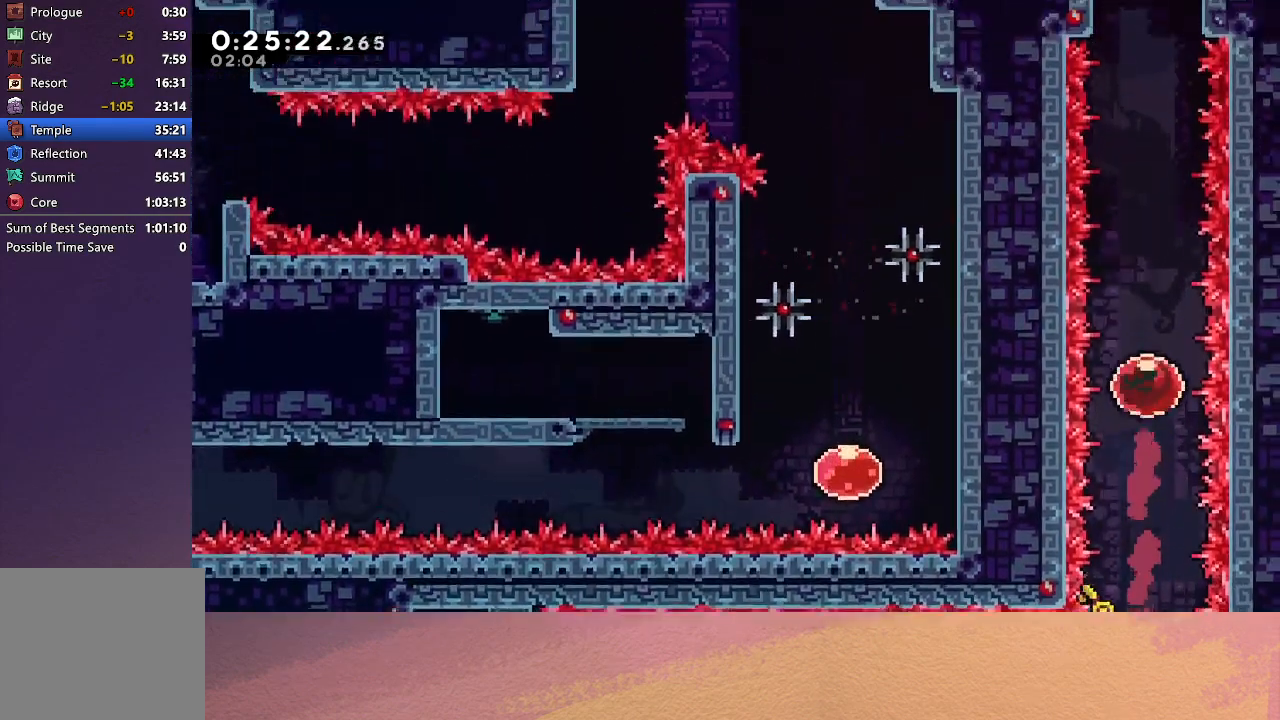
{"buttons": ["DPAD_RIGHT"], "left_stick": "center", "events": [[367, "R1", "up"], [400, "DPAD_RIGHT", "down"]]}
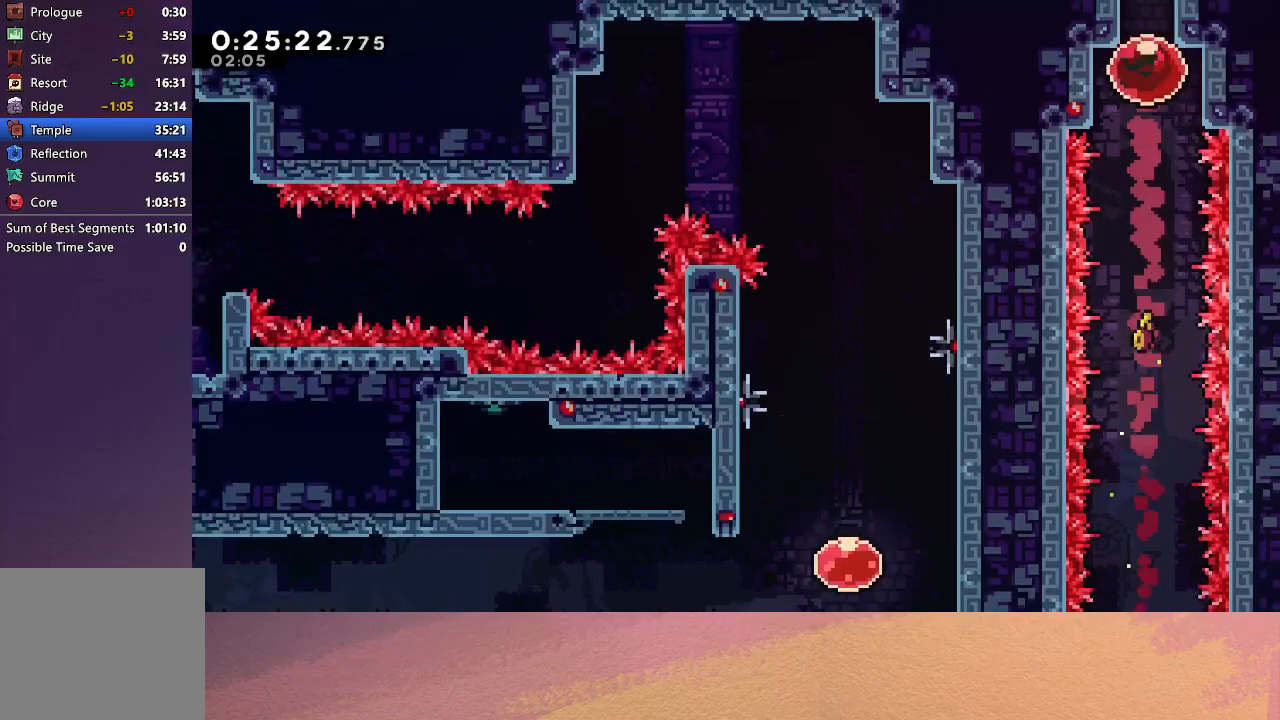
{"buttons": ["DPAD_RIGHT"], "left_stick": "center", "events": []}
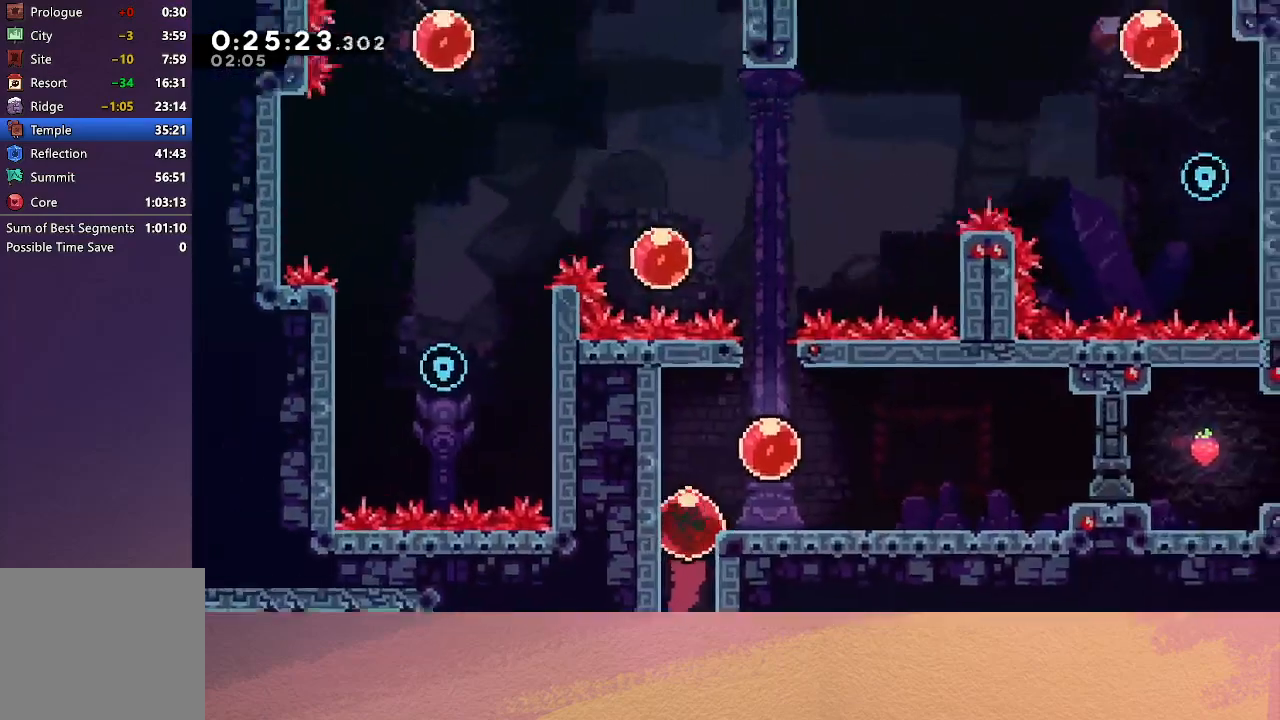
{"buttons": ["DPAD_RIGHT"], "left_stick": "center", "events": [[300, "CIRCLE", "down"], [467, "CIRCLE", "up"]]}
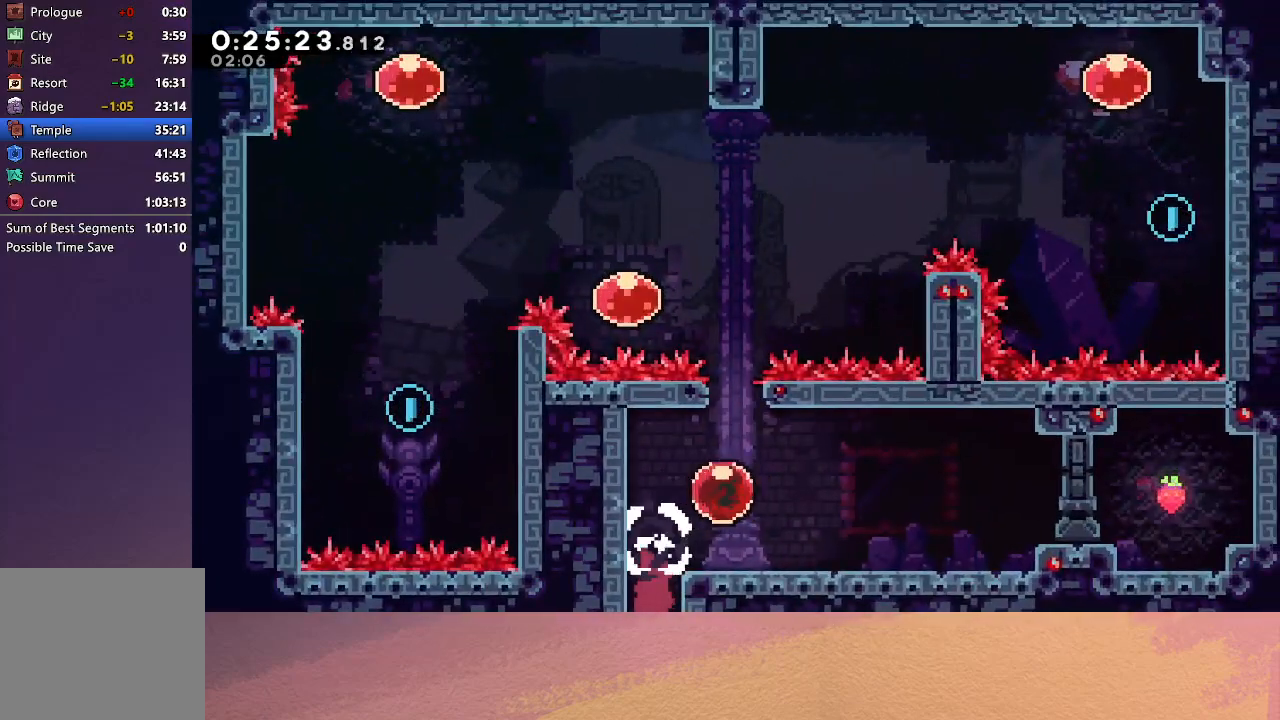
{"buttons": ["CROSS", "DPAD_LEFT"], "left_stick": "center", "events": [[33, "DPAD_UP", "down"], [50, "DPAD_RIGHT", "up"], [67, "CROSS", "down"], [200, "CROSS", "up"], [217, "DPAD_UP", "up"], [317, "DPAD_LEFT", "down"], [417, "CROSS", "down"]]}
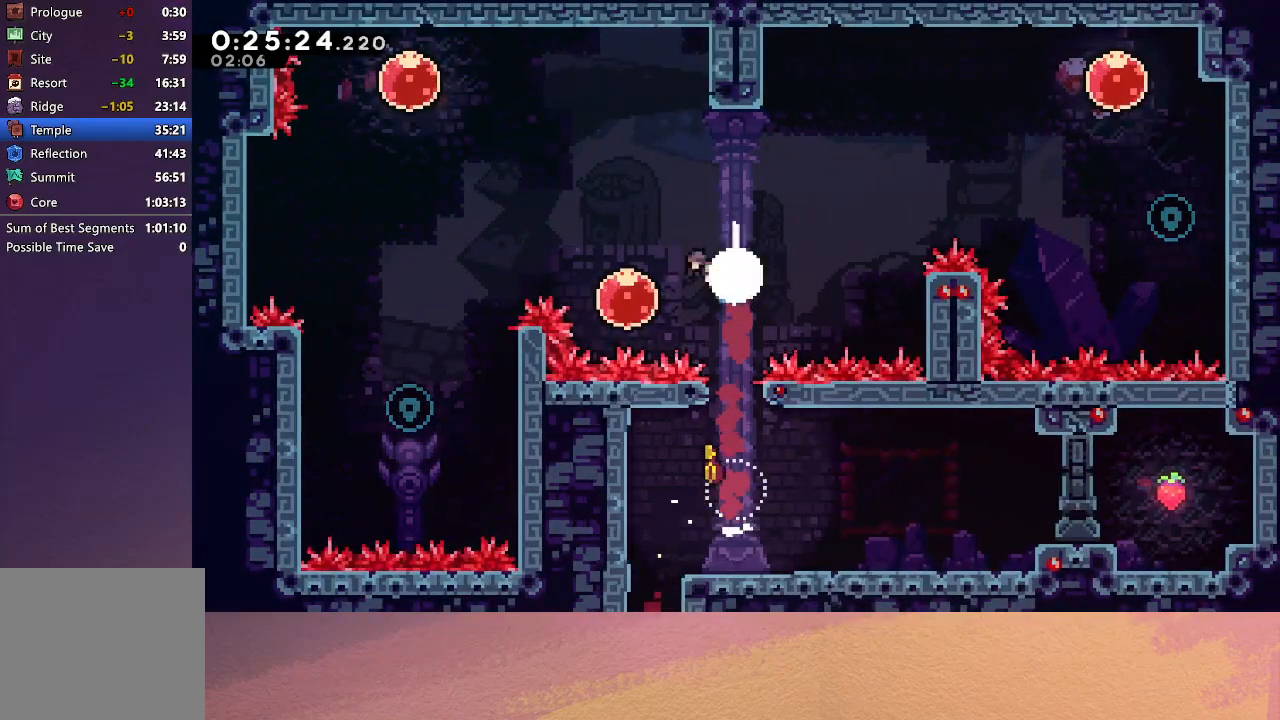
{"buttons": ["R1", "DPAD_LEFT"], "left_stick": "center", "events": [[50, "CROSS", "up"], [100, "DPAD_UP", "down"], [183, "CROSS", "down"], [267, "R1", "down"], [317, "CROSS", "up"], [417, "DPAD_UP", "up"]]}
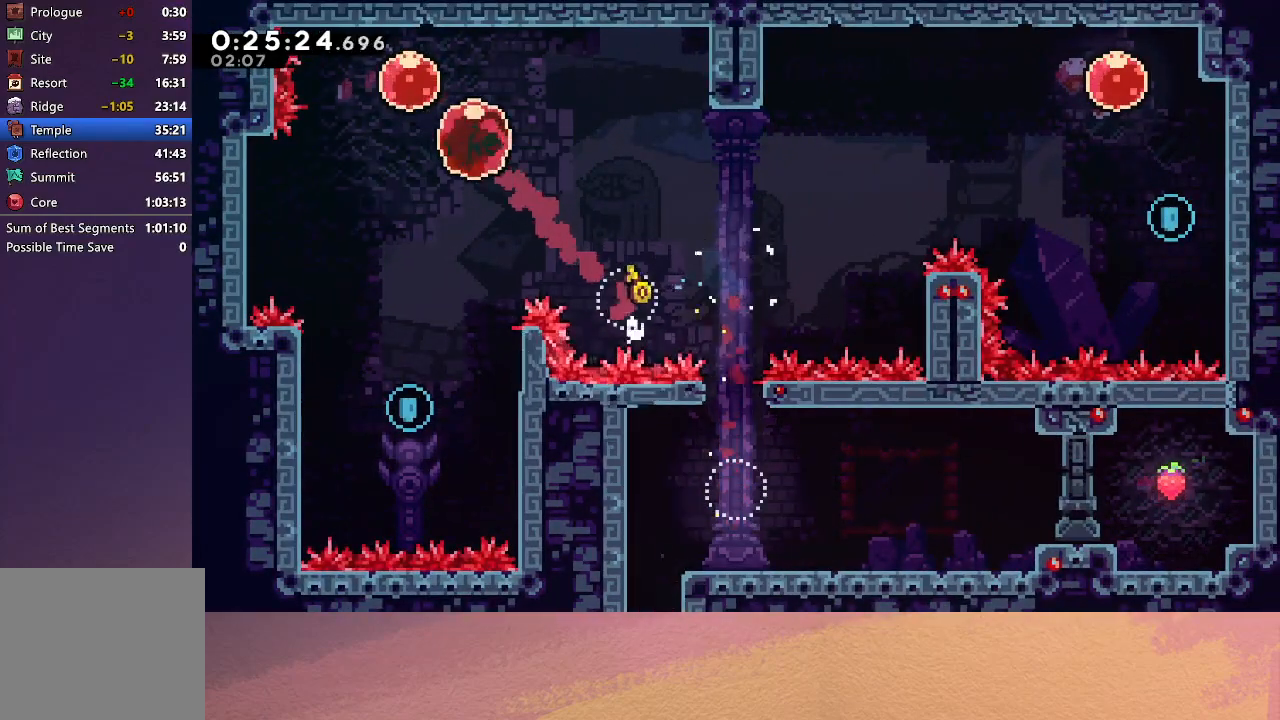
{"buttons": ["R1", "DPAD_DOWN"], "left_stick": "center", "events": [[100, "DPAD_LEFT", "up"], [133, "DPAD_DOWN", "down"], [167, "CROSS", "down"], [300, "CROSS", "up"]]}
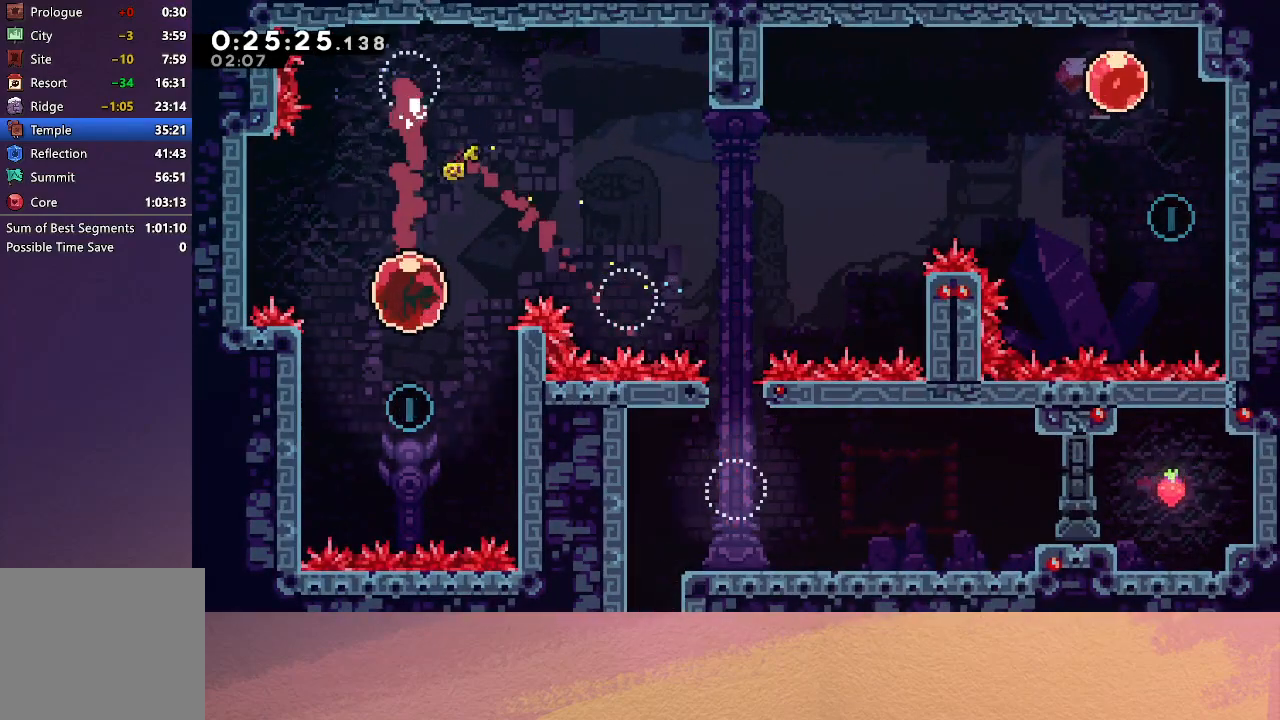
{"buttons": ["R1", "DPAD_UP", "DPAD_RIGHT"], "left_stick": "center", "events": [[183, "CROSS", "down"], [183, "DPAD_DOWN", "up"], [183, "DPAD_RIGHT", "down"], [200, "DPAD_UP", "down"], [483, "CROSS", "up"]]}
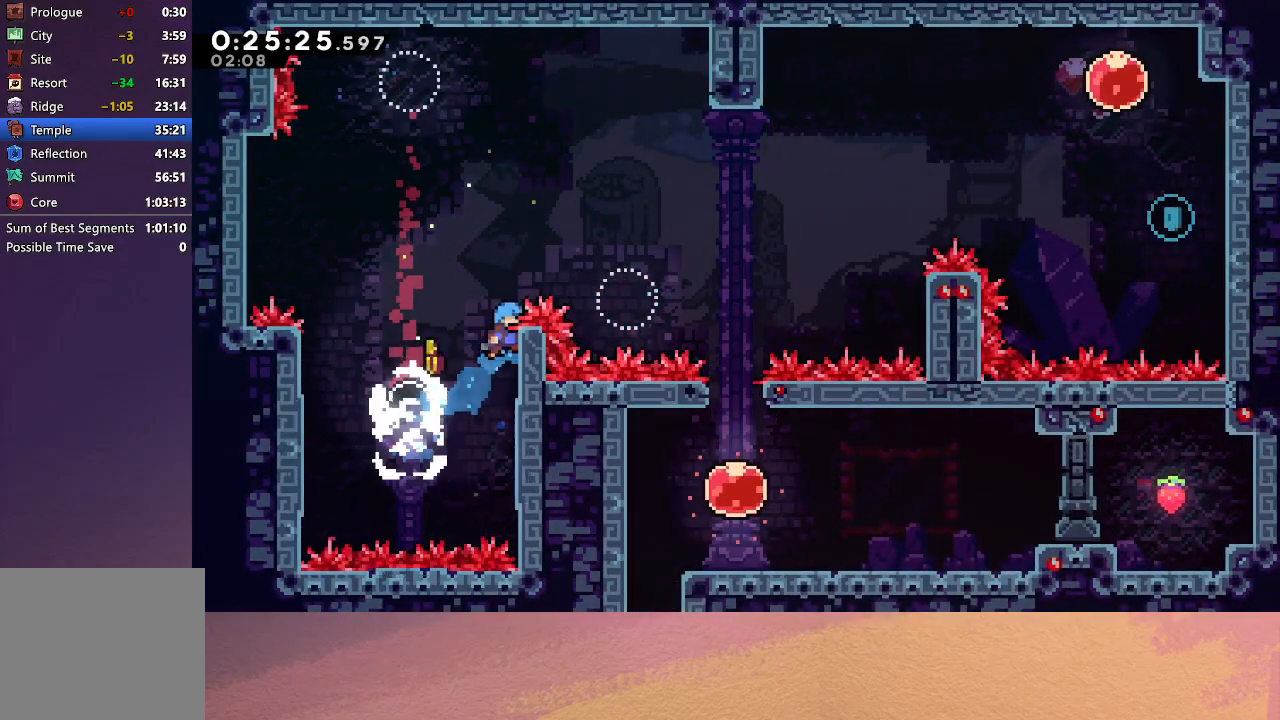
{"buttons": ["R1", "DPAD_RIGHT"], "left_stick": "center", "events": [[183, "DPAD_UP", "up"], [217, "CIRCLE", "down"], [450, "CIRCLE", "up"]]}
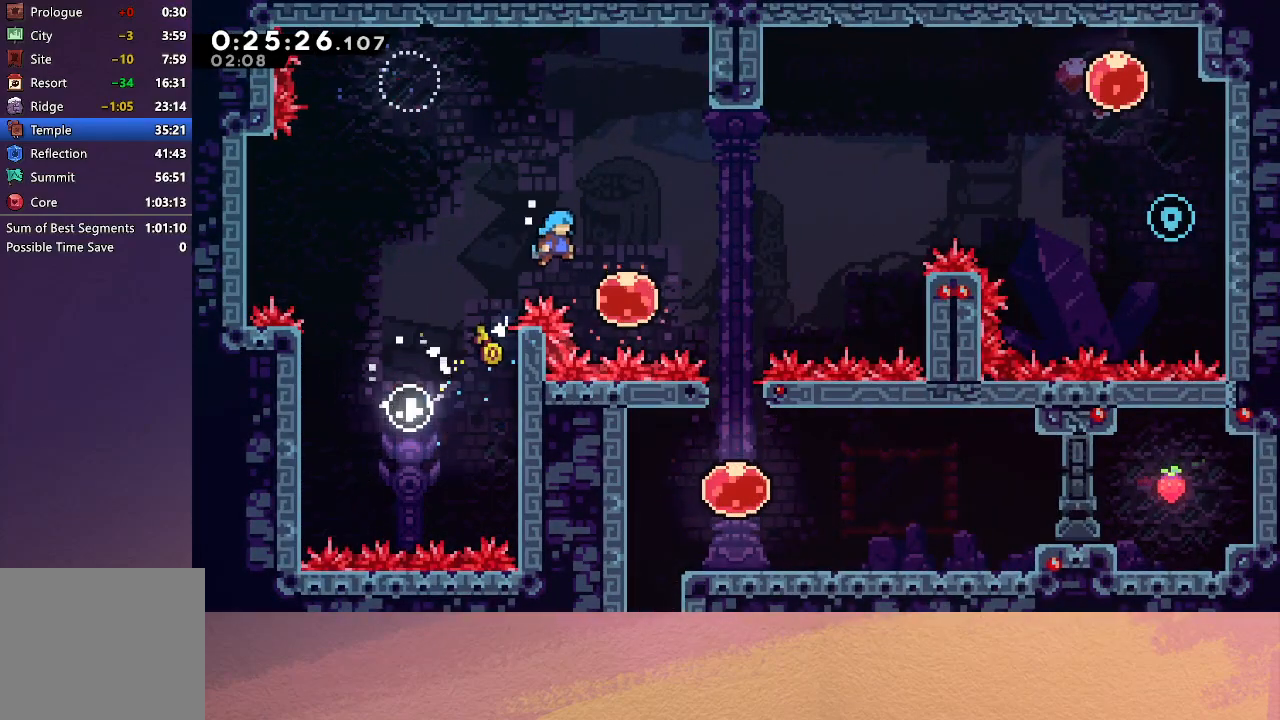
{"buttons": ["R1", "DPAD_RIGHT"], "left_stick": "center", "events": [[217, "CROSS", "down"], [367, "CROSS", "up"]]}
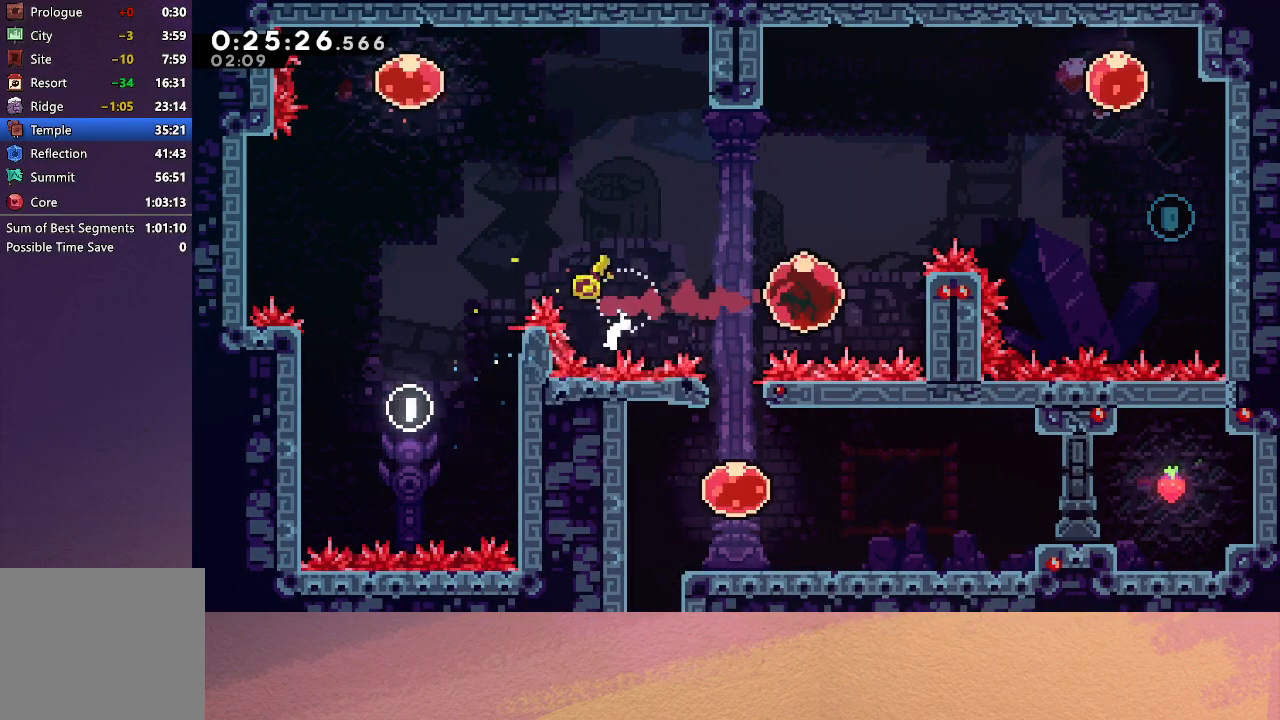
{"buttons": ["R1", "DPAD_UP", "DPAD_RIGHT"], "left_stick": "center", "events": [[50, "DPAD_UP", "down"], [83, "CROSS", "down"], [283, "CROSS", "up"]]}
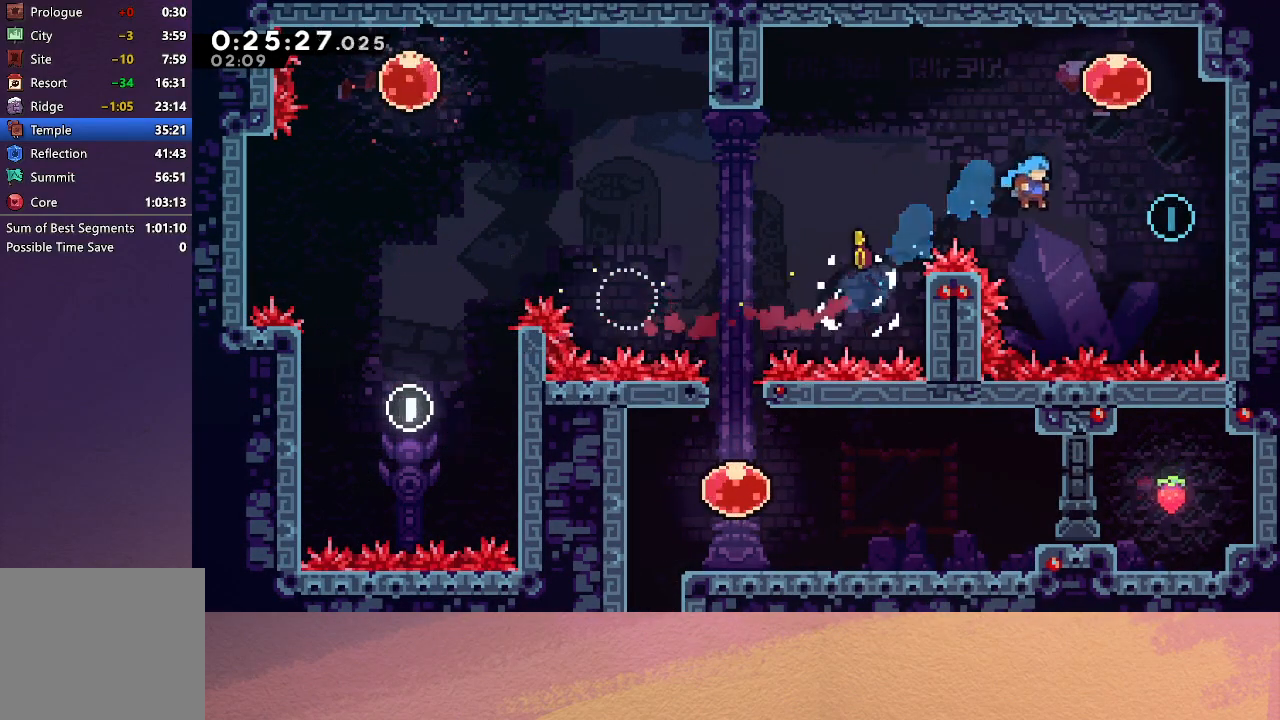
{"buttons": ["R1", "DPAD_UP", "DPAD_RIGHT"], "left_stick": "center", "events": [[367, "CIRCLE", "down"], [483, "CIRCLE", "up"]]}
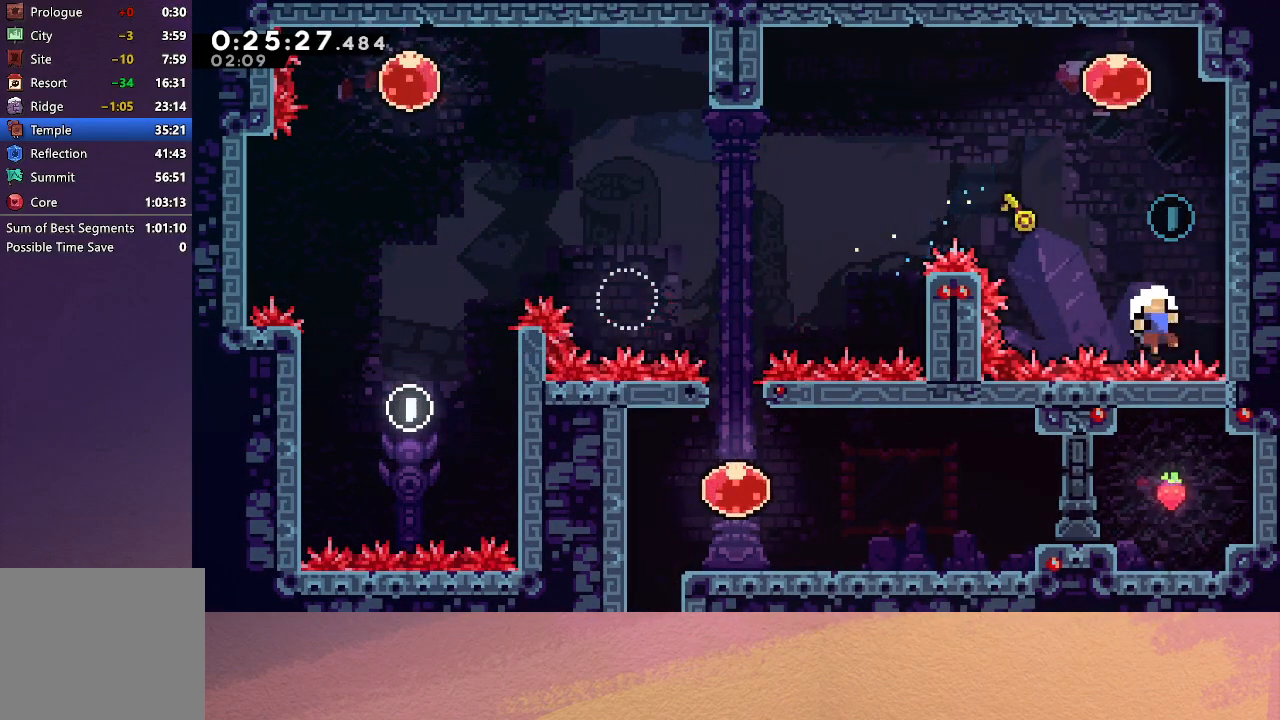
{"buttons": ["CIRCLE", "R1"], "left_stick": "center", "events": [[50, "CIRCLE", "down"], [100, "DPAD_UP", "up"], [117, "CIRCLE", "up"], [133, "DPAD_RIGHT", "up"], [183, "CIRCLE", "down"], [250, "CIRCLE", "up"], [317, "CIRCLE", "down"], [400, "CIRCLE", "up"], [450, "CIRCLE", "down"]]}
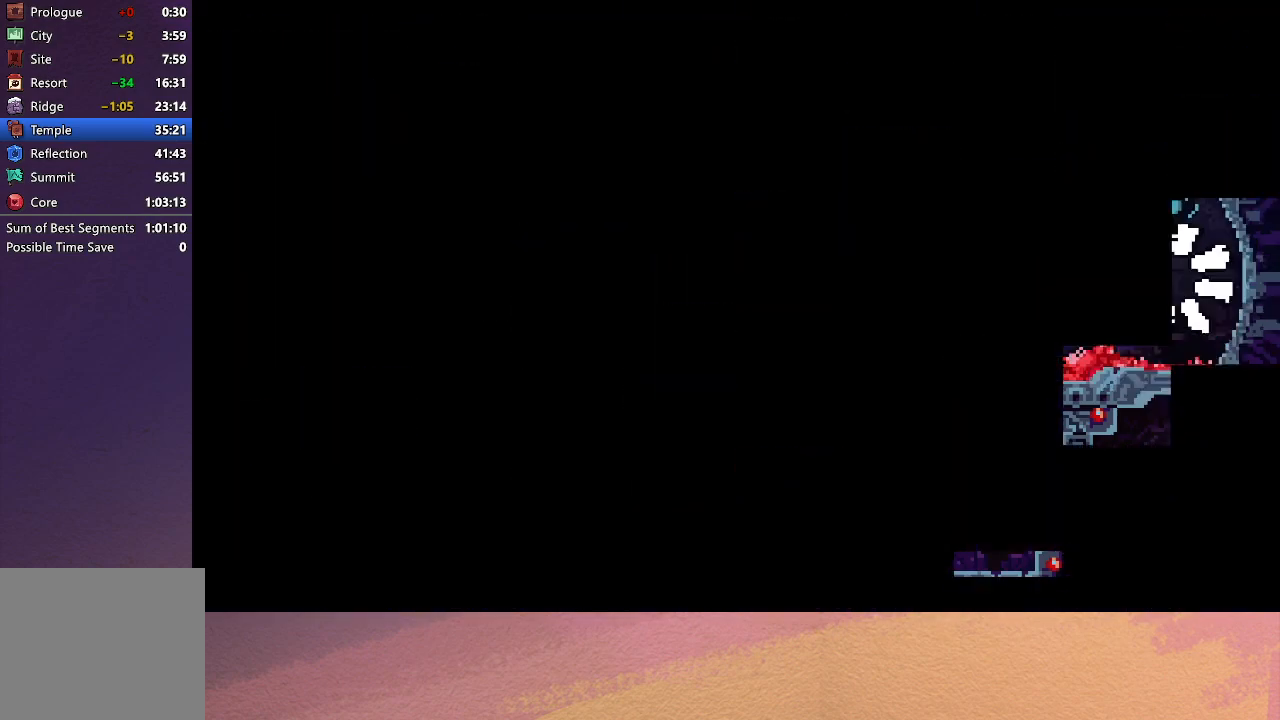
{"buttons": [], "left_stick": "center", "events": [[50, "CIRCLE", "up"], [133, "R1", "up"]]}
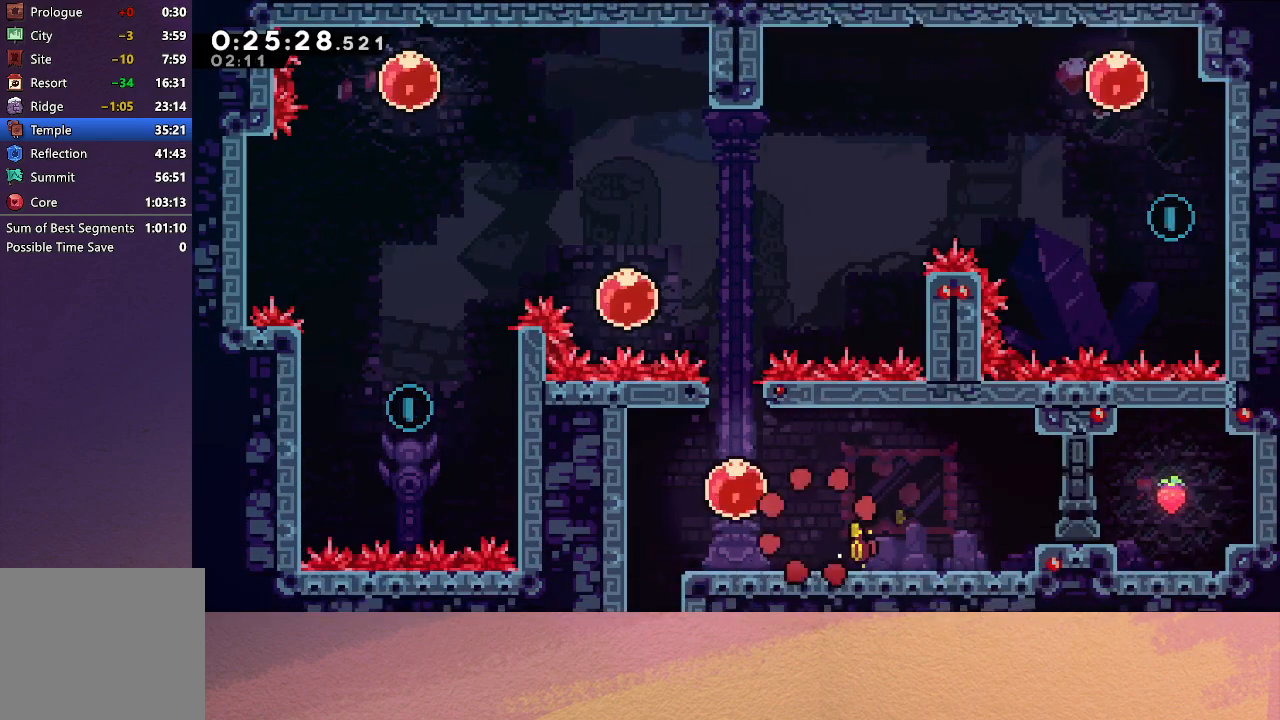
{"buttons": ["DPAD_UP"], "left_stick": "center", "events": [[217, "DPAD_LEFT", "down"], [233, "DPAD_UP", "down"], [267, "CROSS", "down"], [400, "CROSS", "up"], [433, "DPAD_LEFT", "up"]]}
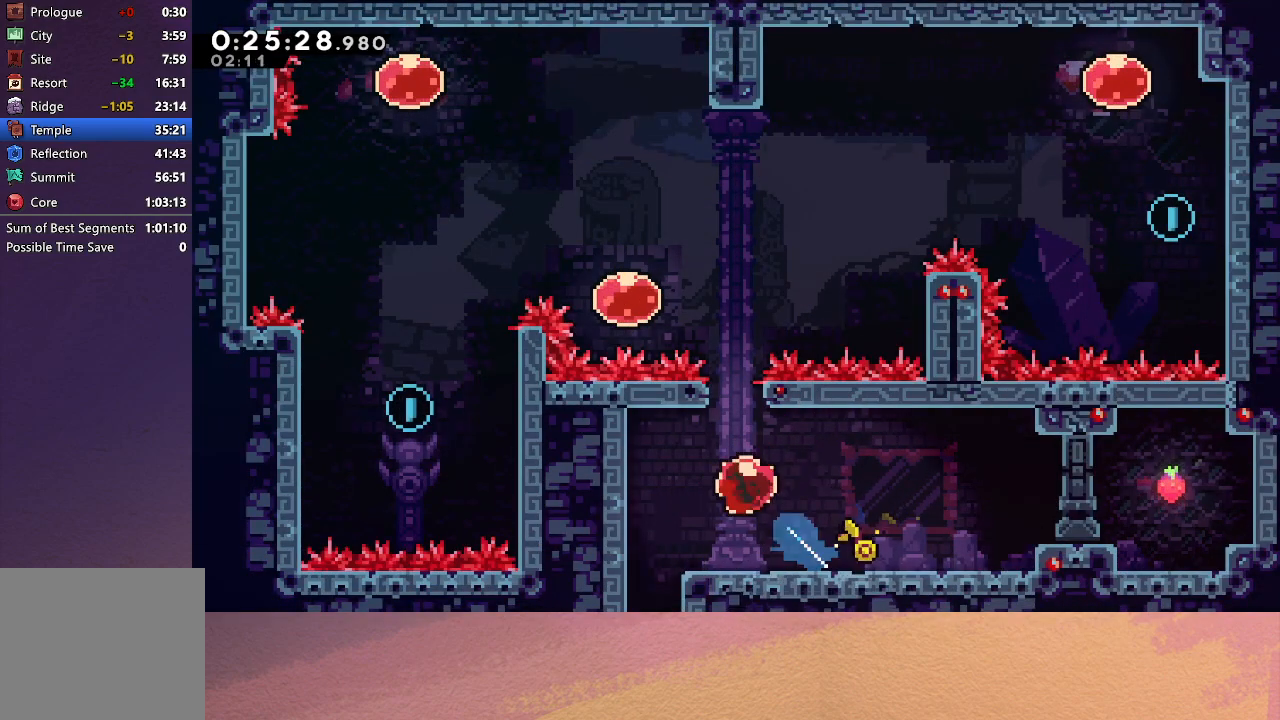
{"buttons": ["DPAD_LEFT"], "left_stick": "center", "events": [[17, "CROSS", "down"], [200, "CROSS", "up"], [250, "DPAD_UP", "up"], [283, "DPAD_LEFT", "down"], [333, "CROSS", "down"], [483, "CROSS", "up"]]}